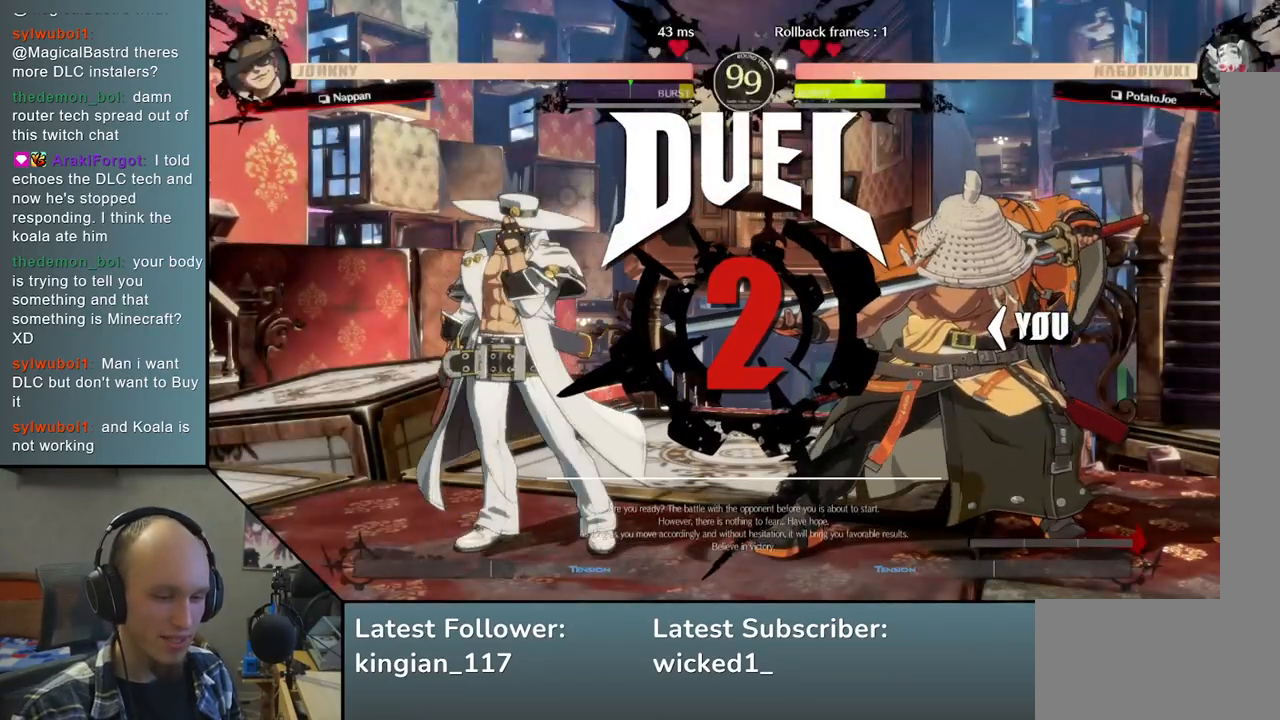
Gameplay with a controller (arcade stick); each line is a JSON object with the inputs held at the frame after it. "events" lists button and stick changes between this image and that frame as [ms after this image, input, new state], when the widget could be followed in between. Not read: L3 R3.
{"buttons": [], "left_stick": "left", "events": [[50, "R1", "down"], [150, "R1", "up"], [233, "R1", "down"], [333, "R1", "up"], [417, "R1", "down"], [500, "R1", "up"]]}
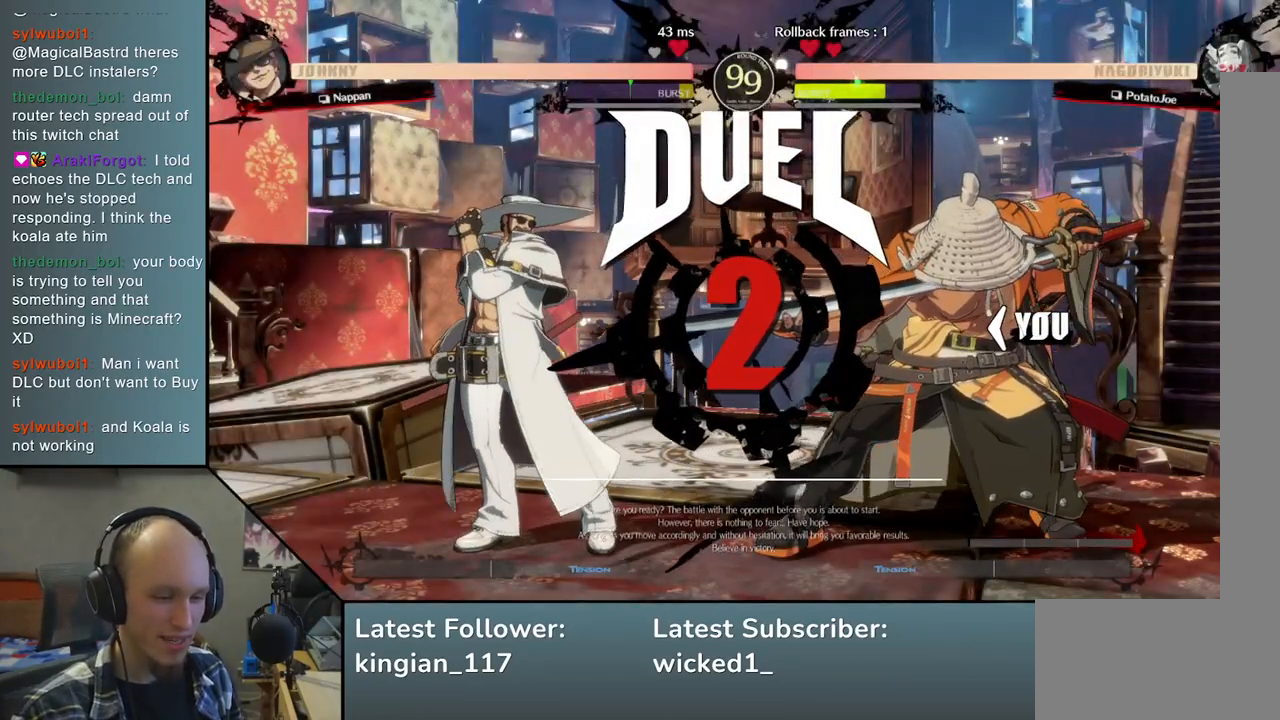
{"buttons": ["R1"], "left_stick": "left", "events": [[100, "R1", "down"], [183, "R1", "up"], [283, "R1", "down"], [367, "R1", "up"], [450, "R1", "down"]]}
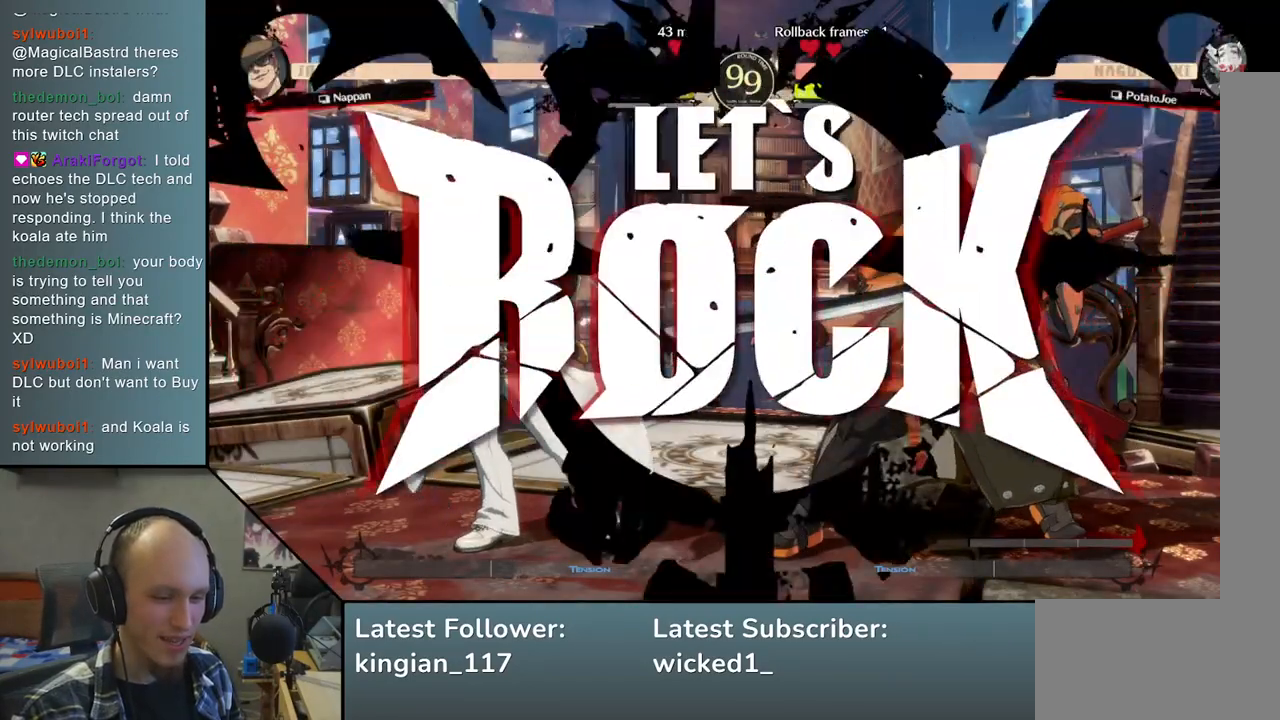
{"buttons": [], "left_stick": "left", "events": [[50, "R1", "up"], [150, "R1", "down"], [233, "R1", "up"], [317, "R1", "down"], [417, "R1", "up"]]}
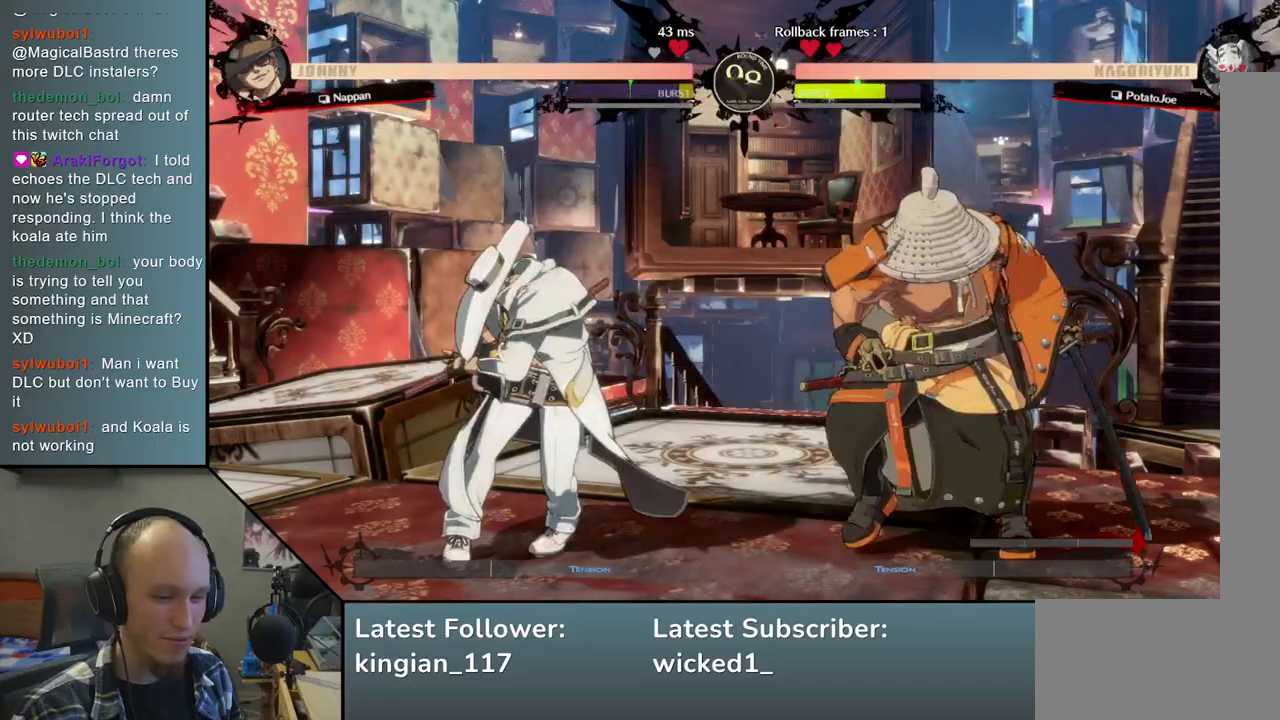
{"buttons": [], "left_stick": "left", "events": [[17, "R1", "down"], [100, "R1", "up"], [200, "R1", "down"], [267, "R1", "up"], [350, "R1", "down"], [433, "R1", "up"]]}
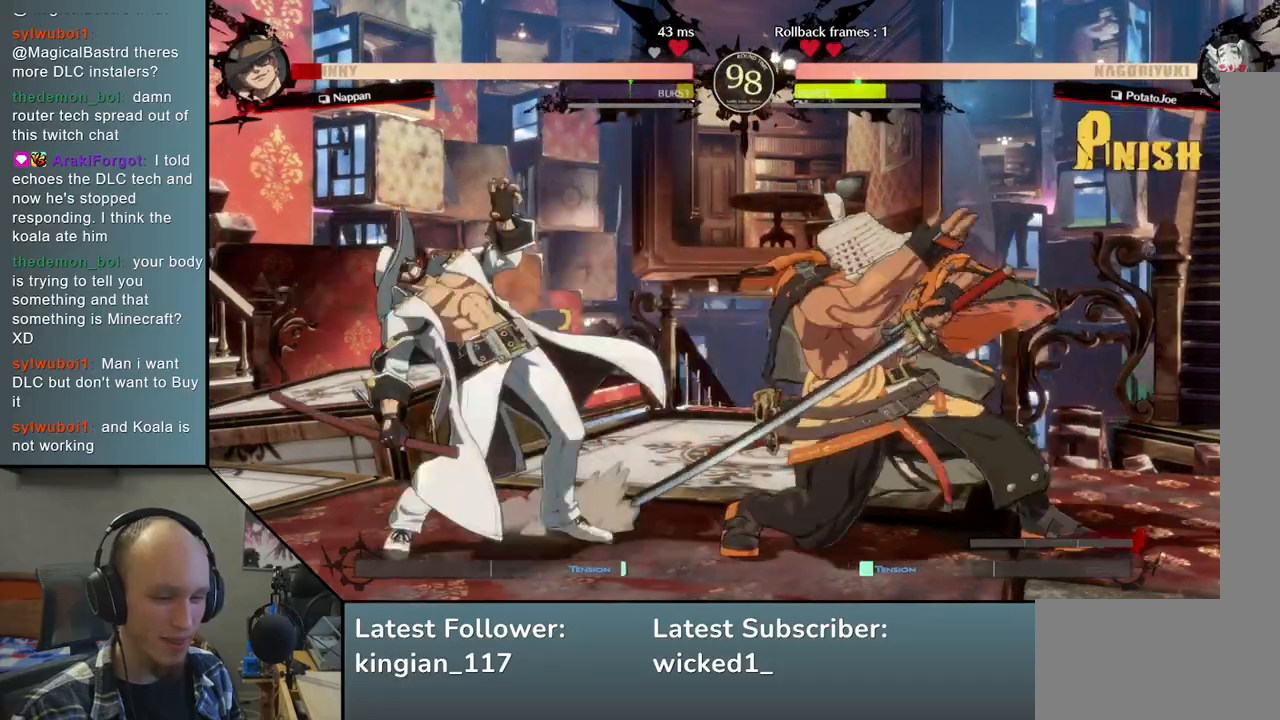
{"buttons": [], "left_stick": "center", "events": [[100, "left_stick", "center"], [150, "TRIANGLE", "down"], [217, "TRIANGLE", "up"], [317, "TRIANGLE", "down"], [417, "TRIANGLE", "up"]]}
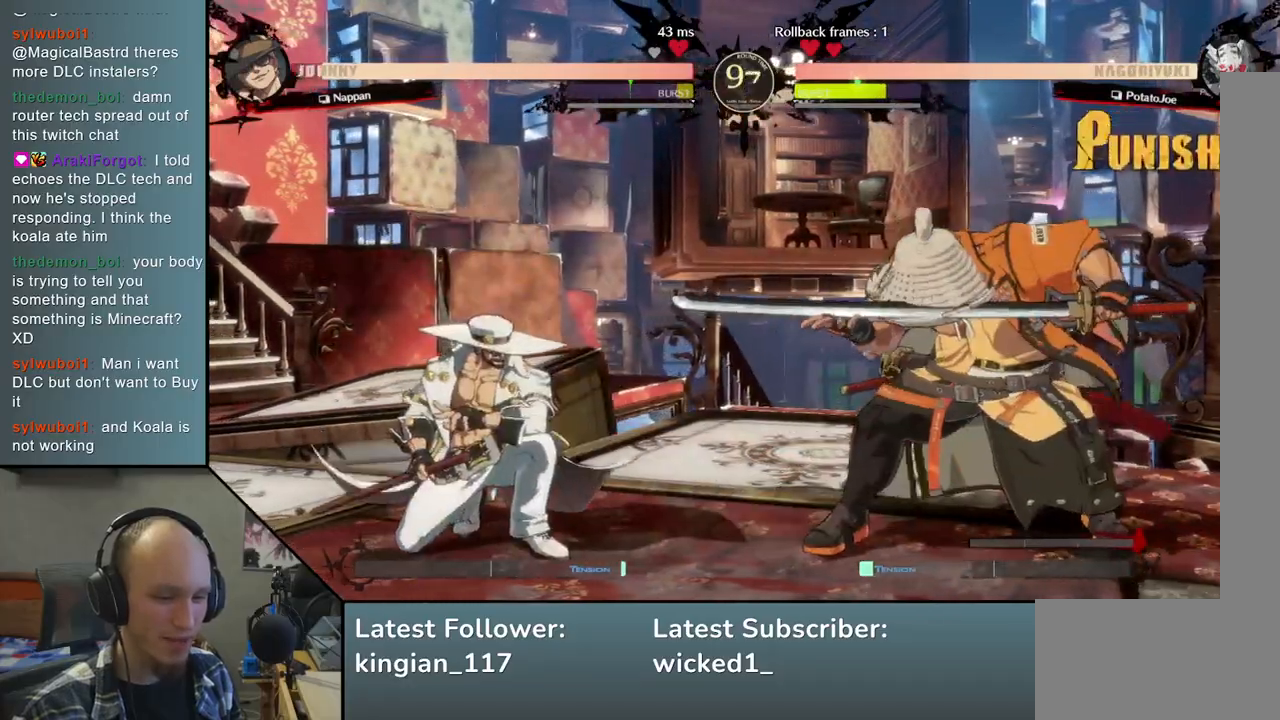
{"buttons": [], "left_stick": "left", "events": [[17, "TRIANGLE", "down"], [100, "TRIANGLE", "up"], [217, "TRIANGLE", "down"], [333, "TRIANGLE", "up"], [483, "left_stick", "left"]]}
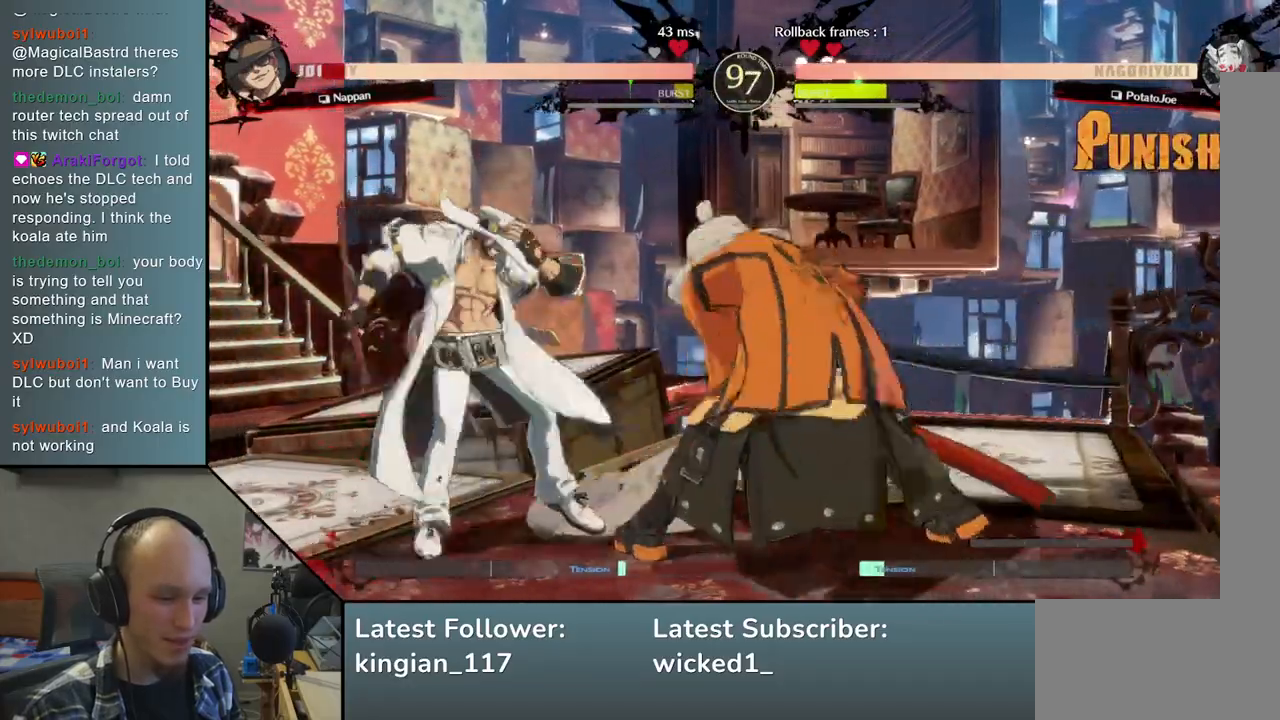
{"buttons": [], "left_stick": "right", "events": [[117, "left_stick", "down"], [233, "SQUARE", "down"], [233, "left_stick", "left"], [350, "left_stick", "down"], [367, "SQUARE", "up"], [417, "left_stick", "right"]]}
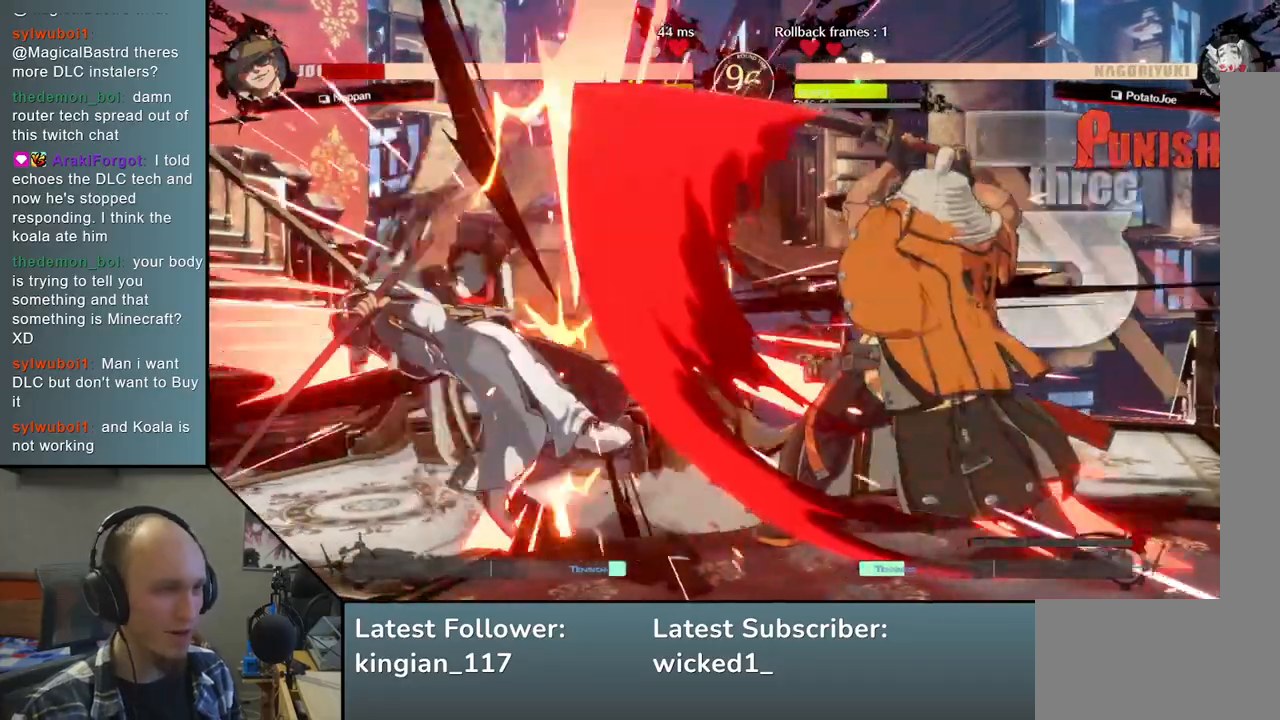
{"buttons": [], "left_stick": "center", "events": [[83, "left_stick", "down"], [150, "left_stick", "left"], [233, "L2", "down"], [267, "left_stick", "center"], [333, "L2", "up"]]}
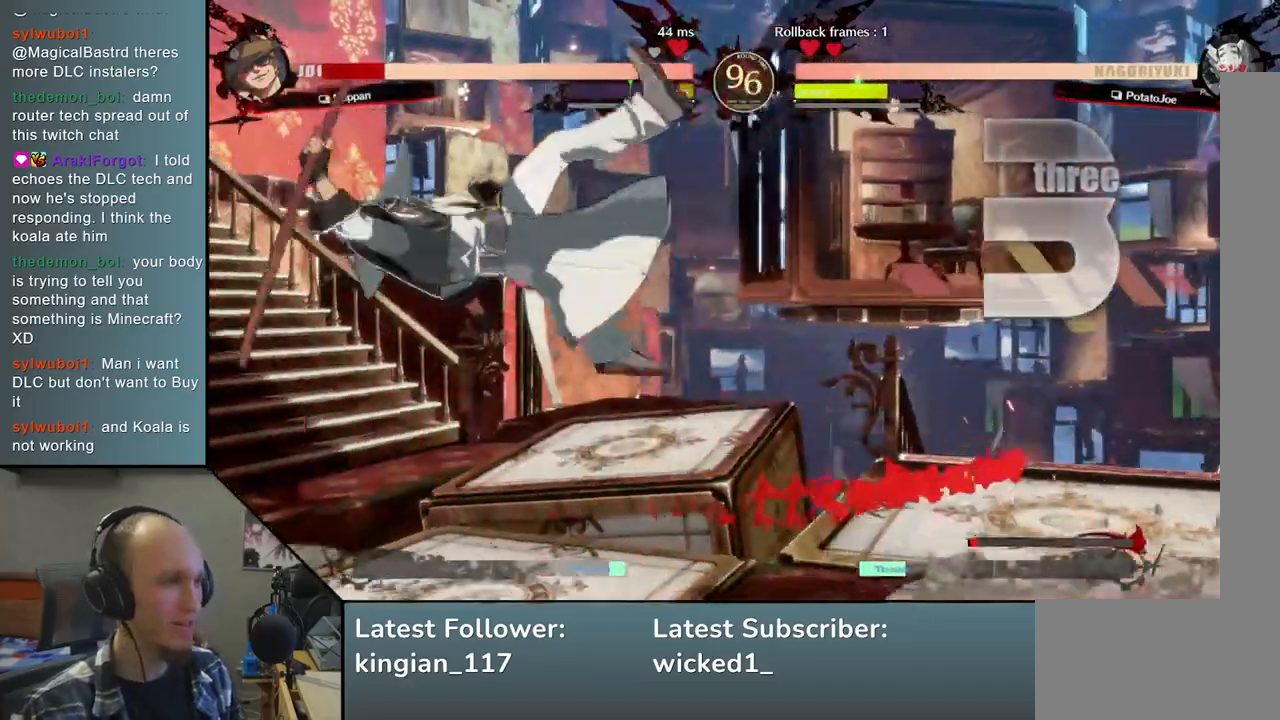
{"buttons": [], "left_stick": "center", "events": [[117, "TRIANGLE", "down"], [183, "TRIANGLE", "up"], [283, "TRIANGLE", "down"], [383, "TRIANGLE", "up"]]}
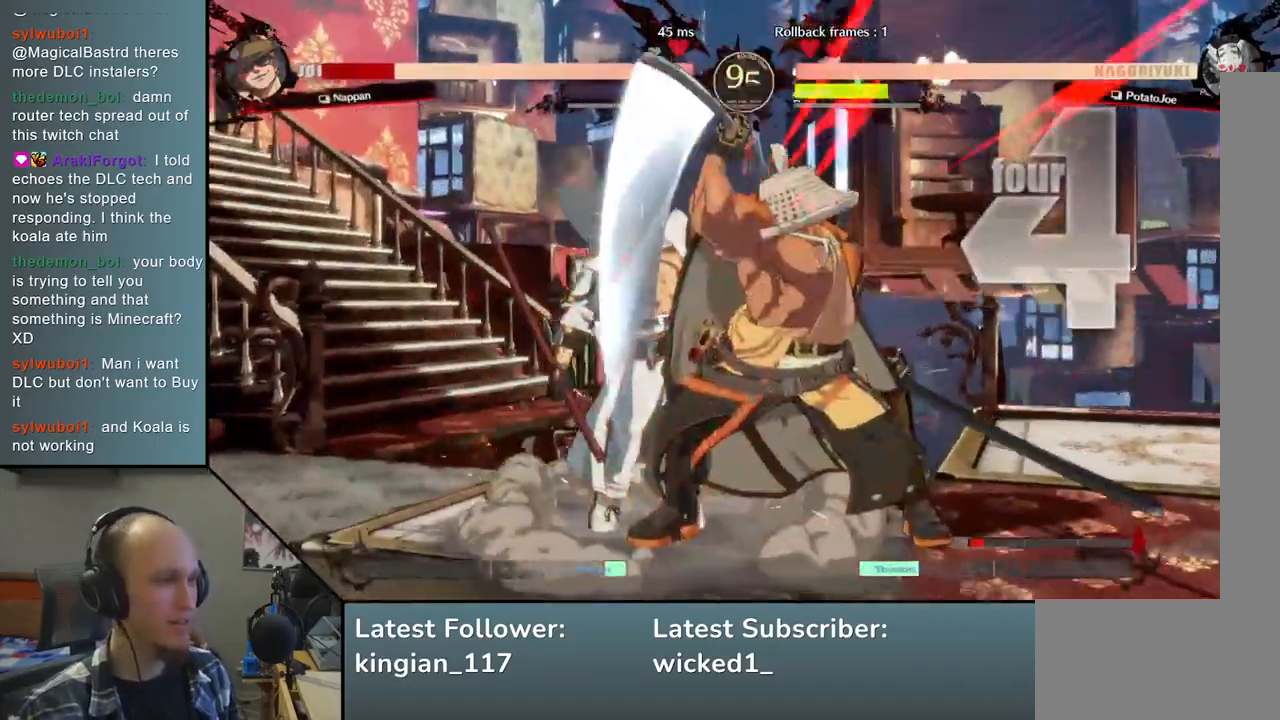
{"buttons": [], "left_stick": "center", "events": [[367, "TRIANGLE", "down"], [483, "TRIANGLE", "up"]]}
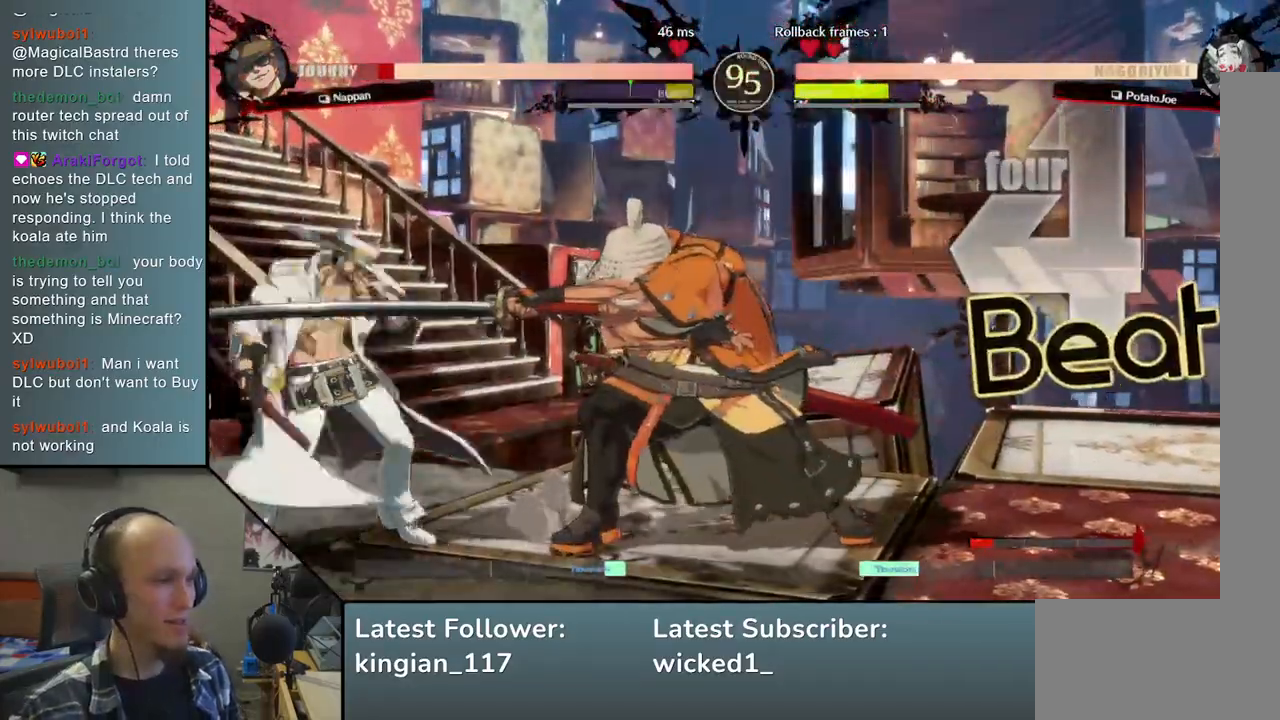
{"buttons": ["TRIANGLE"], "left_stick": "right", "events": [[100, "TRIANGLE", "down"], [200, "TRIANGLE", "up"], [333, "left_stick", "right"], [433, "TRIANGLE", "down"]]}
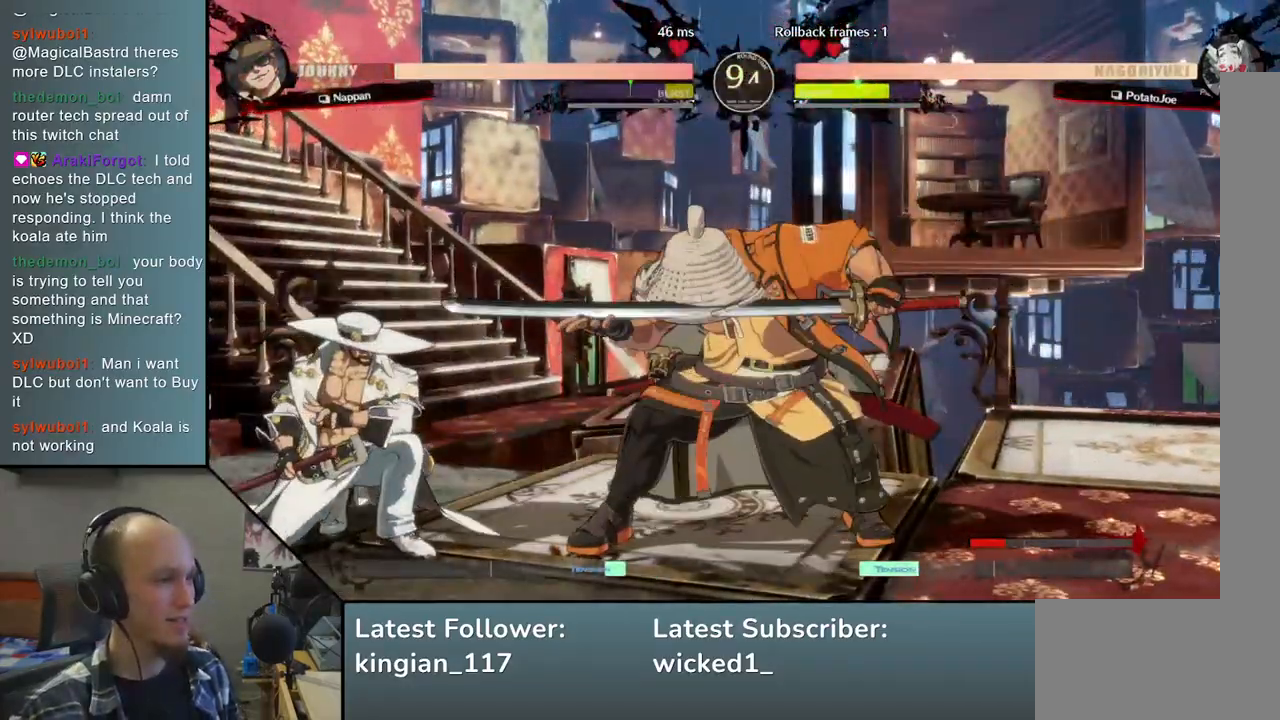
{"buttons": ["TRIANGLE"], "left_stick": "center", "events": [[50, "TRIANGLE", "up"], [167, "left_stick", "center"], [183, "TRIANGLE", "down"], [283, "TRIANGLE", "up"], [417, "TRIANGLE", "down"]]}
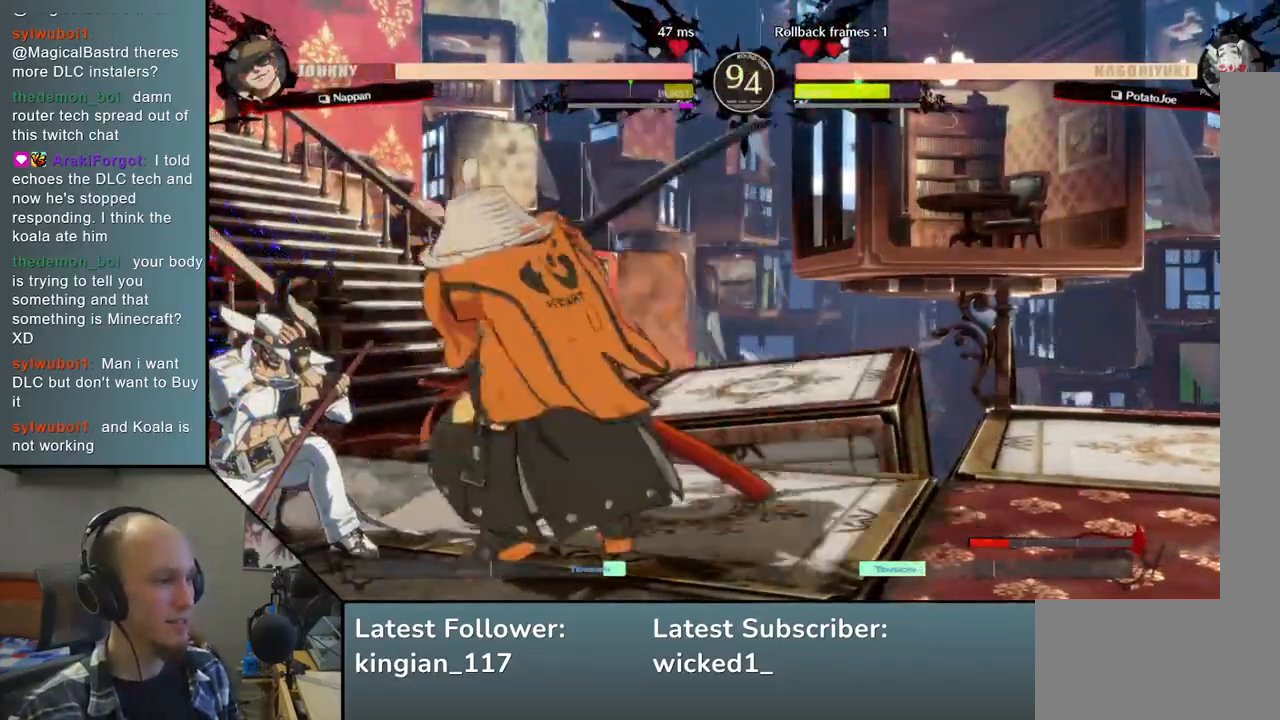
{"buttons": [], "left_stick": "left", "events": [[17, "TRIANGLE", "up"], [250, "left_stick", "left"], [367, "left_stick", "down"], [450, "left_stick", "left"]]}
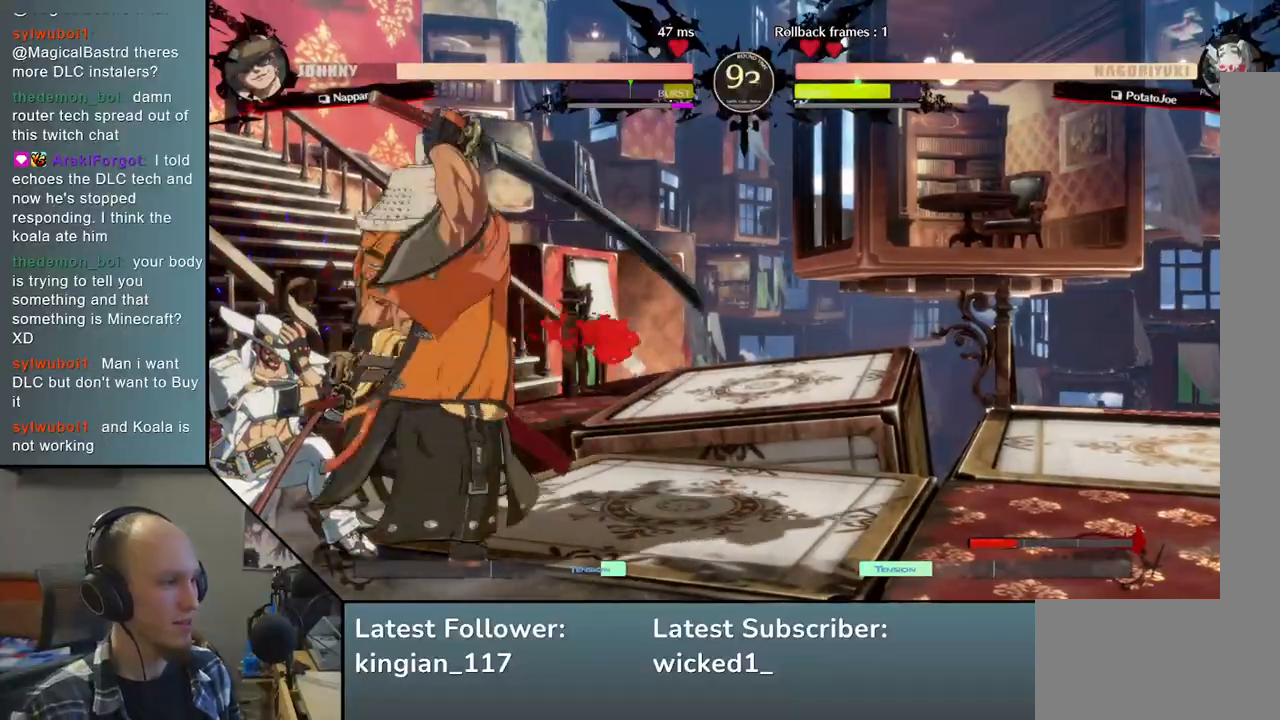
{"buttons": [], "left_stick": "left", "events": [[33, "R1", "down"], [33, "left_stick", "down"], [100, "left_stick", "left"], [150, "R1", "up"]]}
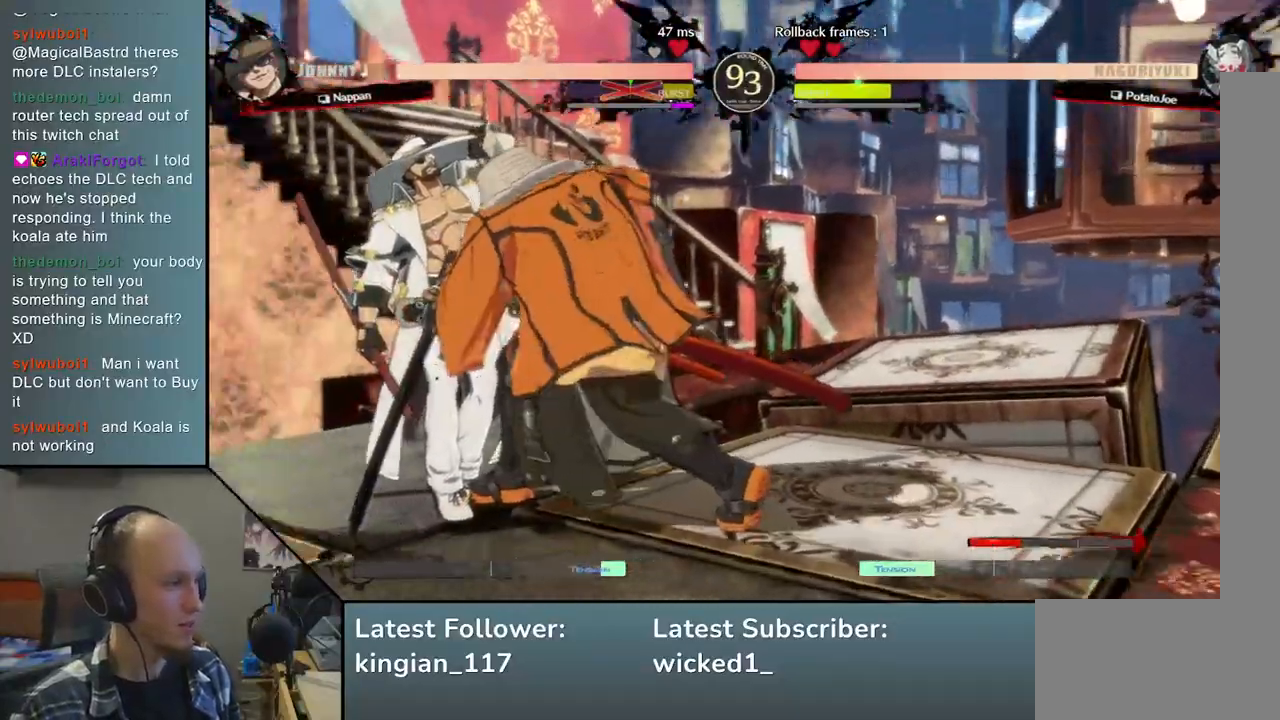
{"buttons": [], "left_stick": "center", "events": [[133, "left_stick", "center"], [200, "left_stick", "right"], [250, "left_stick", "center"]]}
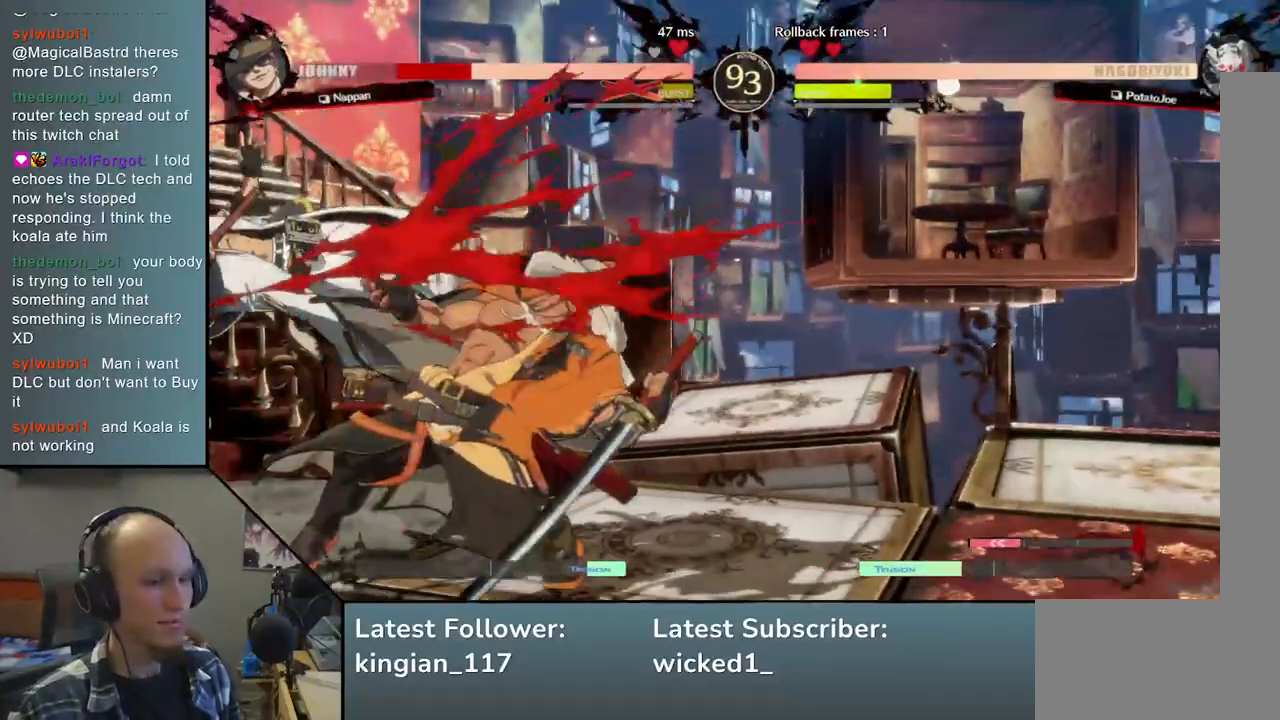
{"buttons": [], "left_stick": "down", "events": [[450, "left_stick", "down"]]}
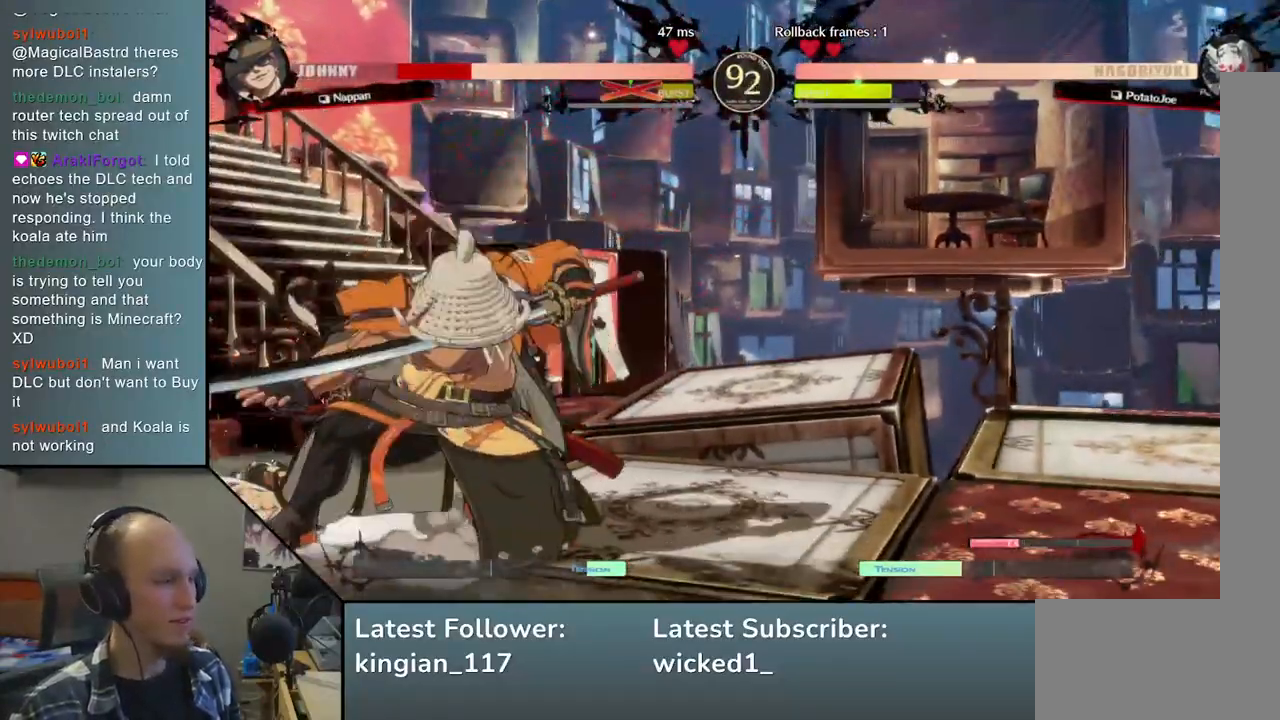
{"buttons": ["SQUARE"], "left_stick": "right", "events": [[33, "left_stick", "right"], [83, "L2", "down"], [183, "L2", "up"], [217, "left_stick", "center"], [283, "left_stick", "down-left"], [417, "left_stick", "right"], [450, "SQUARE", "down"]]}
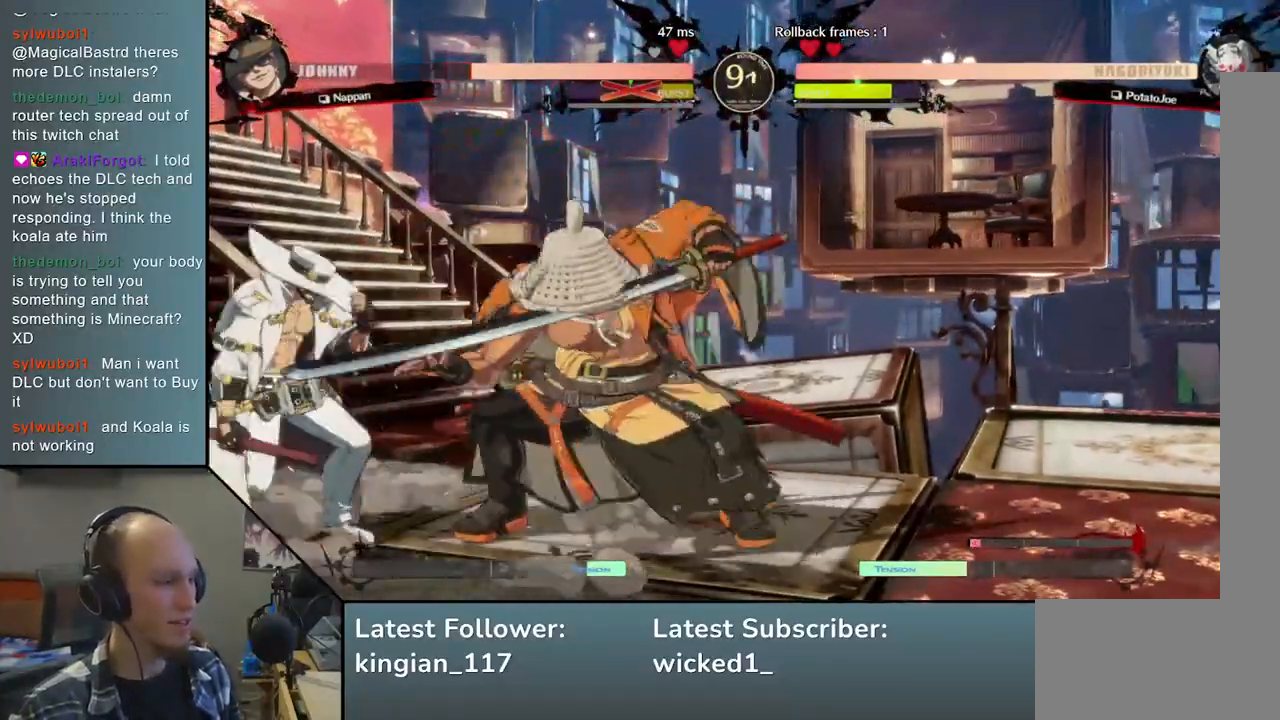
{"buttons": ["SQUARE"], "left_stick": "left", "events": [[83, "SQUARE", "up"], [100, "left_stick", "left"], [200, "left_stick", "down"], [367, "SQUARE", "down"], [367, "left_stick", "left"]]}
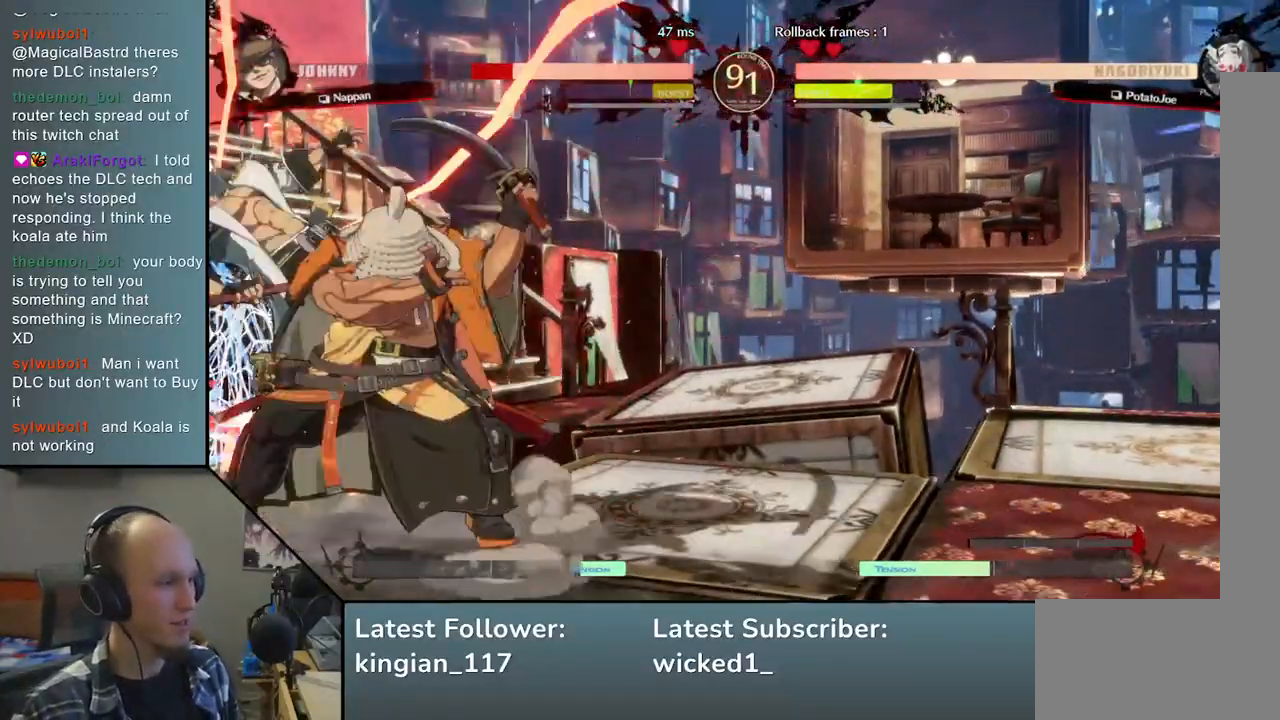
{"buttons": [], "left_stick": "center", "events": [[17, "SQUARE", "up"], [33, "left_stick", "center"], [100, "left_stick", "right"], [233, "left_stick", "down"], [283, "left_stick", "left"], [300, "L2", "down"], [367, "L2", "up"], [417, "left_stick", "center"]]}
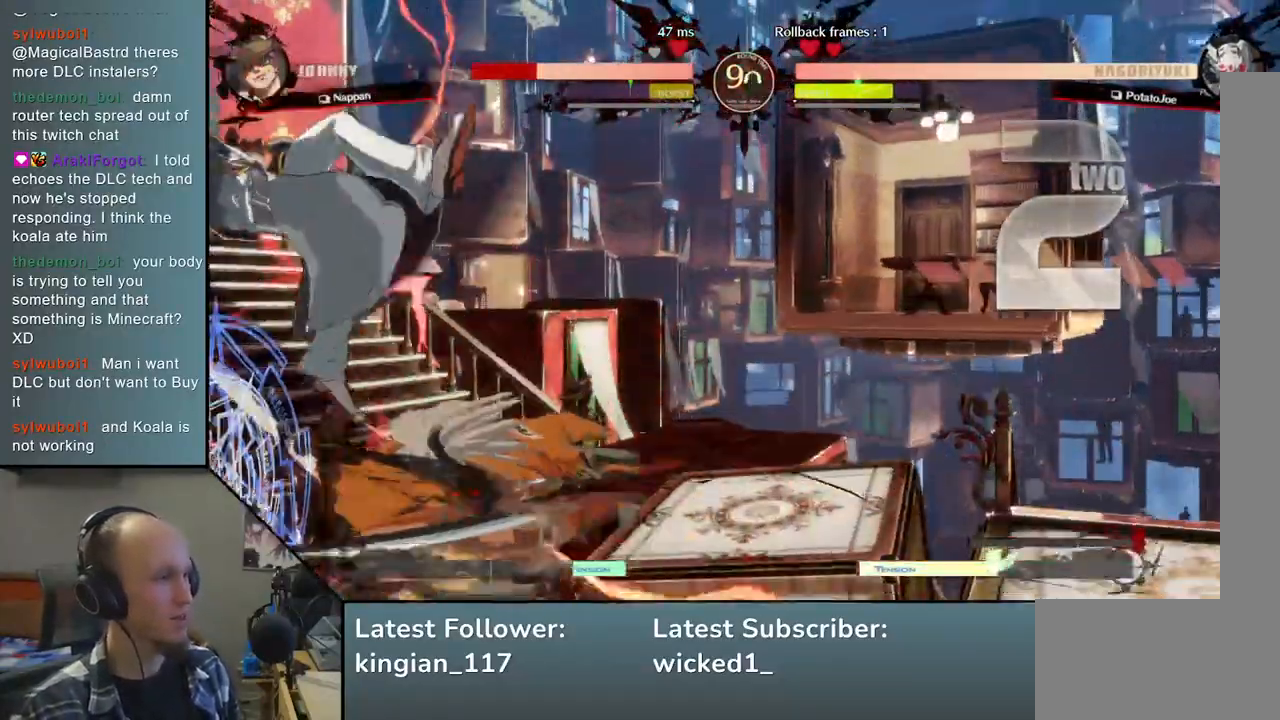
{"buttons": [], "left_stick": "left", "events": [[283, "TRIANGLE", "down"], [367, "TRIANGLE", "up"], [400, "left_stick", "left"]]}
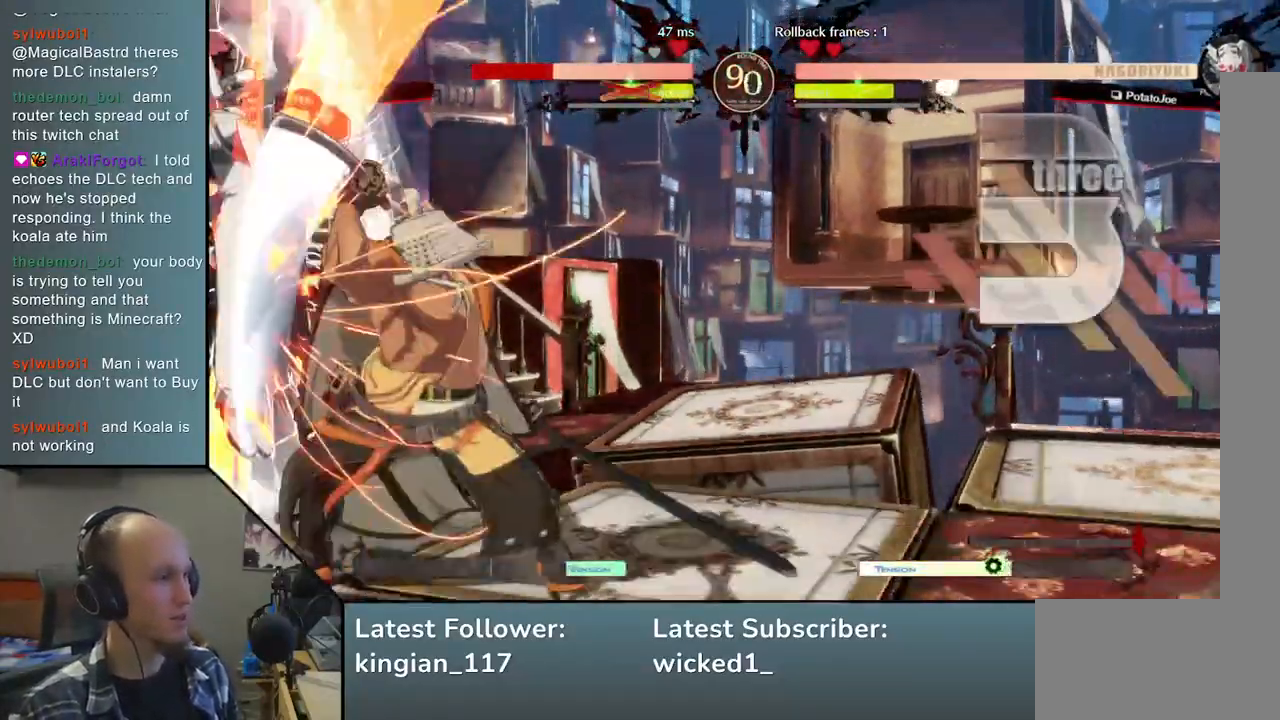
{"buttons": [], "left_stick": "left", "events": [[33, "SQUARE", "down"], [117, "SQUARE", "up"], [200, "SQUARE", "down"], [267, "SQUARE", "up"], [367, "SQUARE", "down"], [450, "SQUARE", "up"]]}
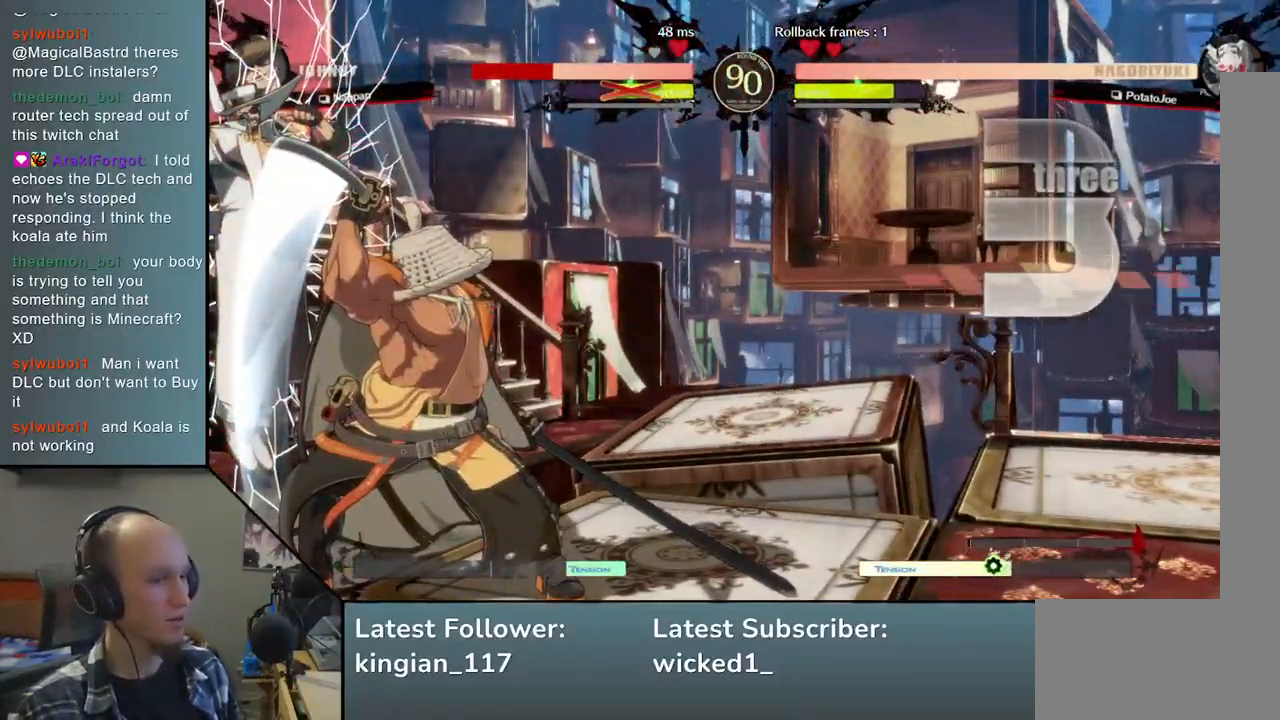
{"buttons": ["SQUARE"], "left_stick": "left", "events": [[33, "SQUARE", "down"], [117, "SQUARE", "up"], [200, "SQUARE", "down"], [283, "SQUARE", "up"], [400, "SQUARE", "down"]]}
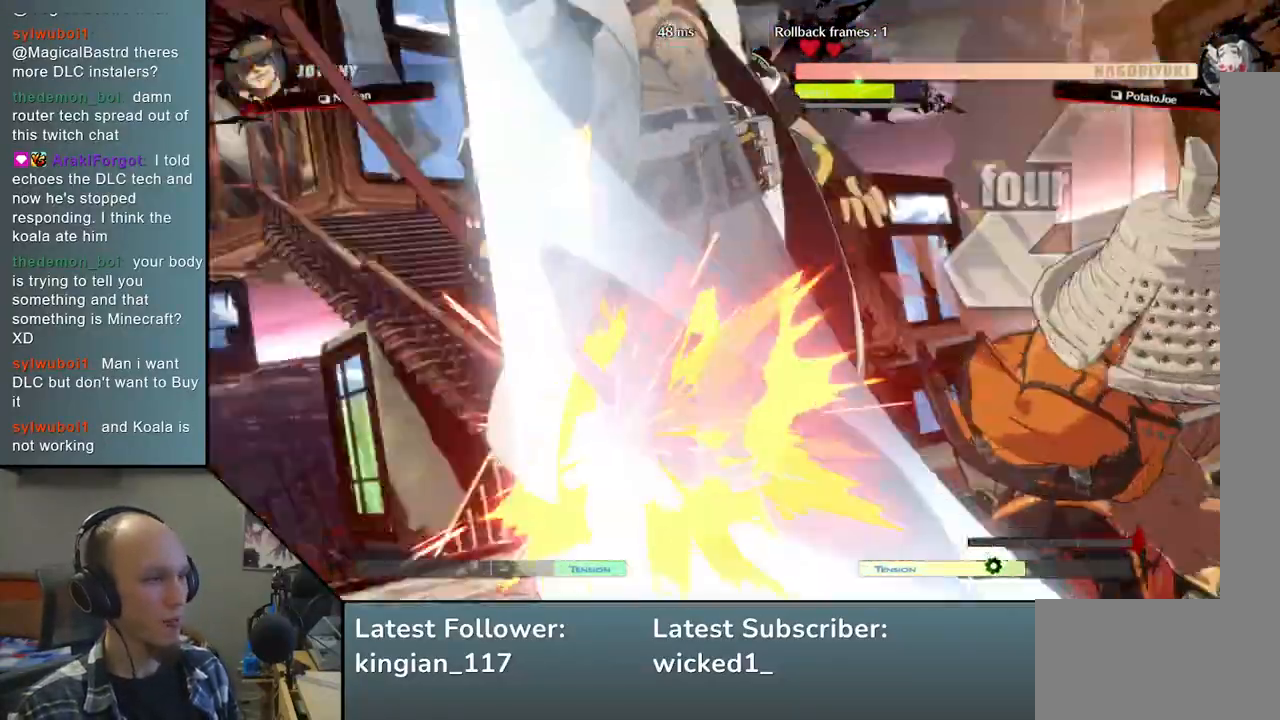
{"buttons": [], "left_stick": "center", "events": [[17, "SQUARE", "up"], [83, "left_stick", "center"]]}
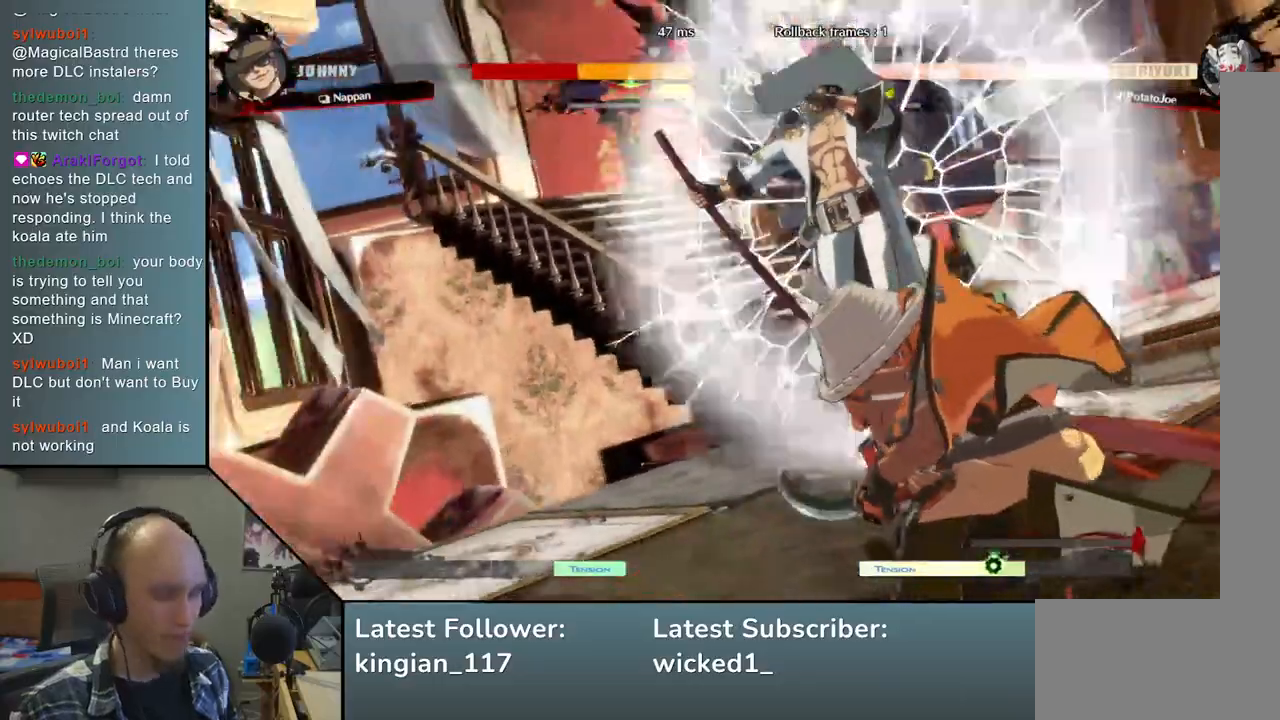
{"buttons": [], "left_stick": "center", "events": []}
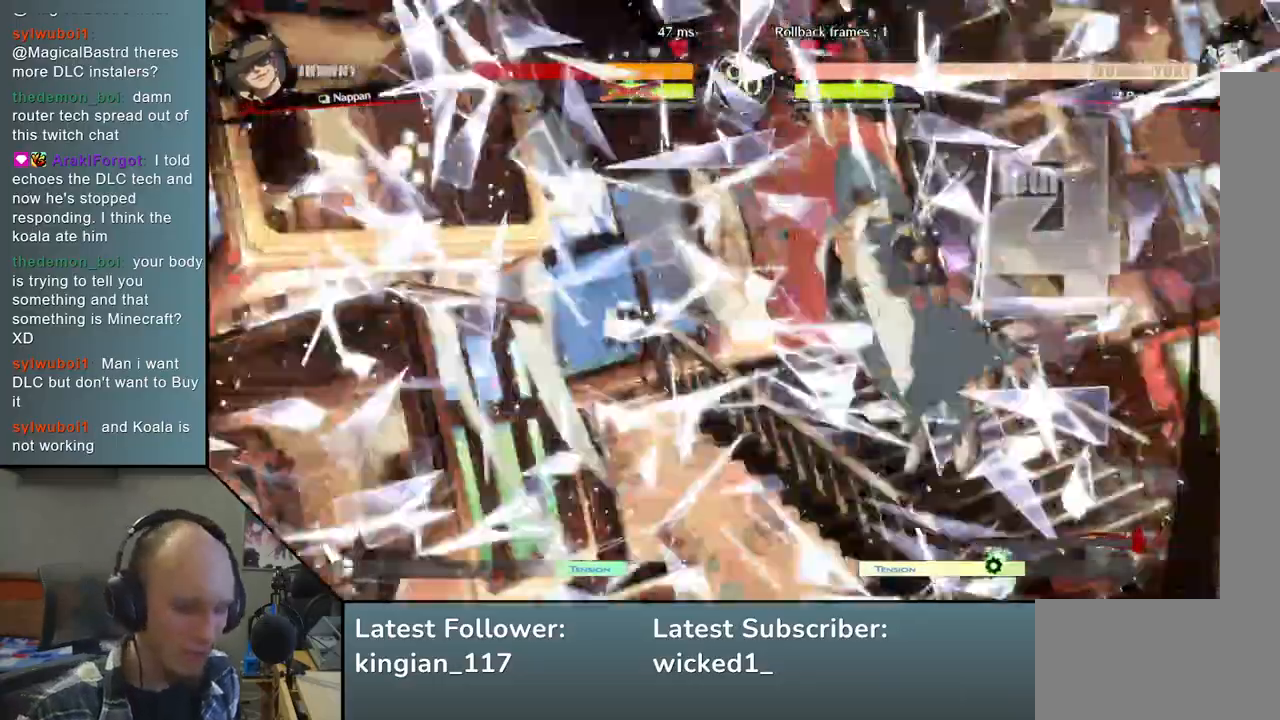
{"buttons": [], "left_stick": "center", "events": []}
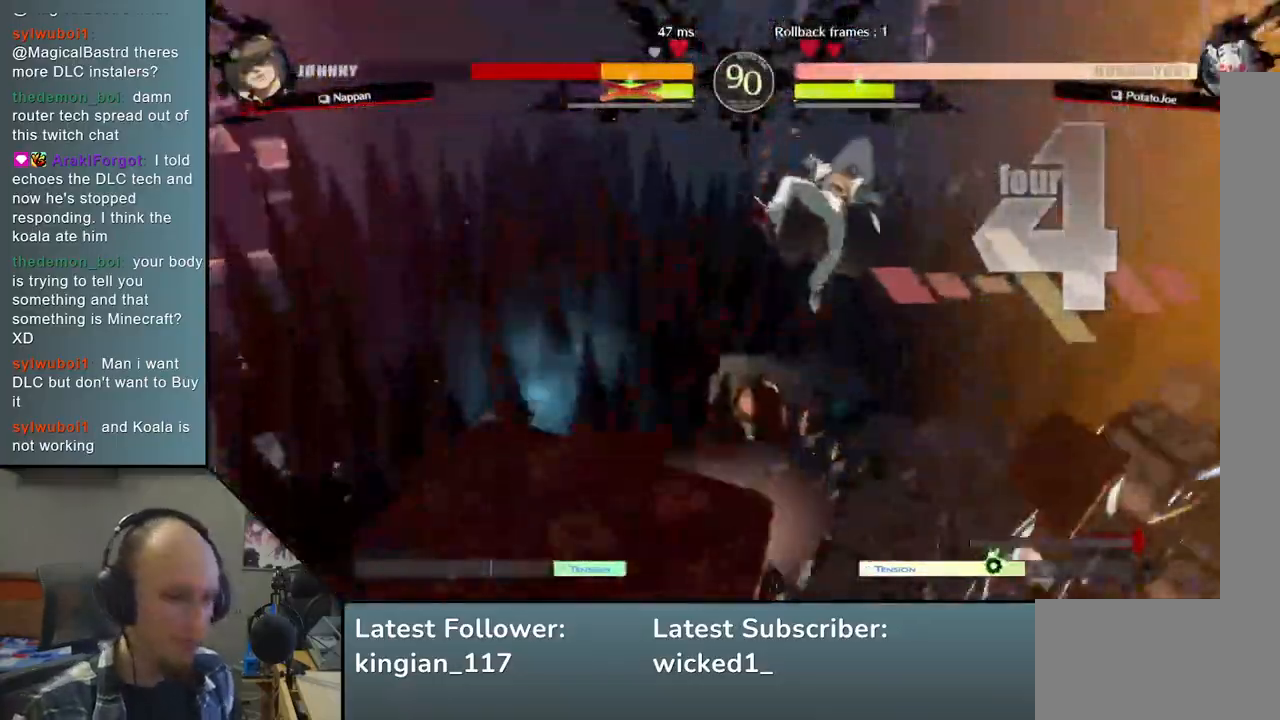
{"buttons": [], "left_stick": "center", "events": []}
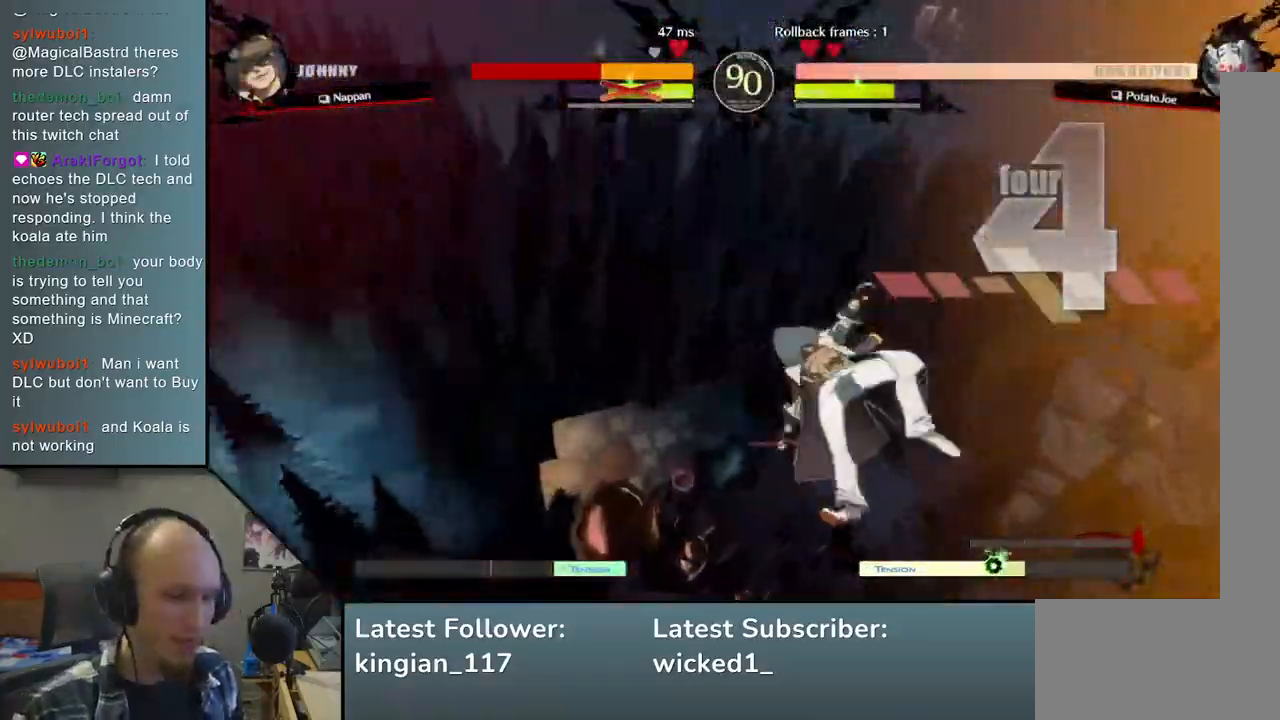
{"buttons": [], "left_stick": "center", "events": []}
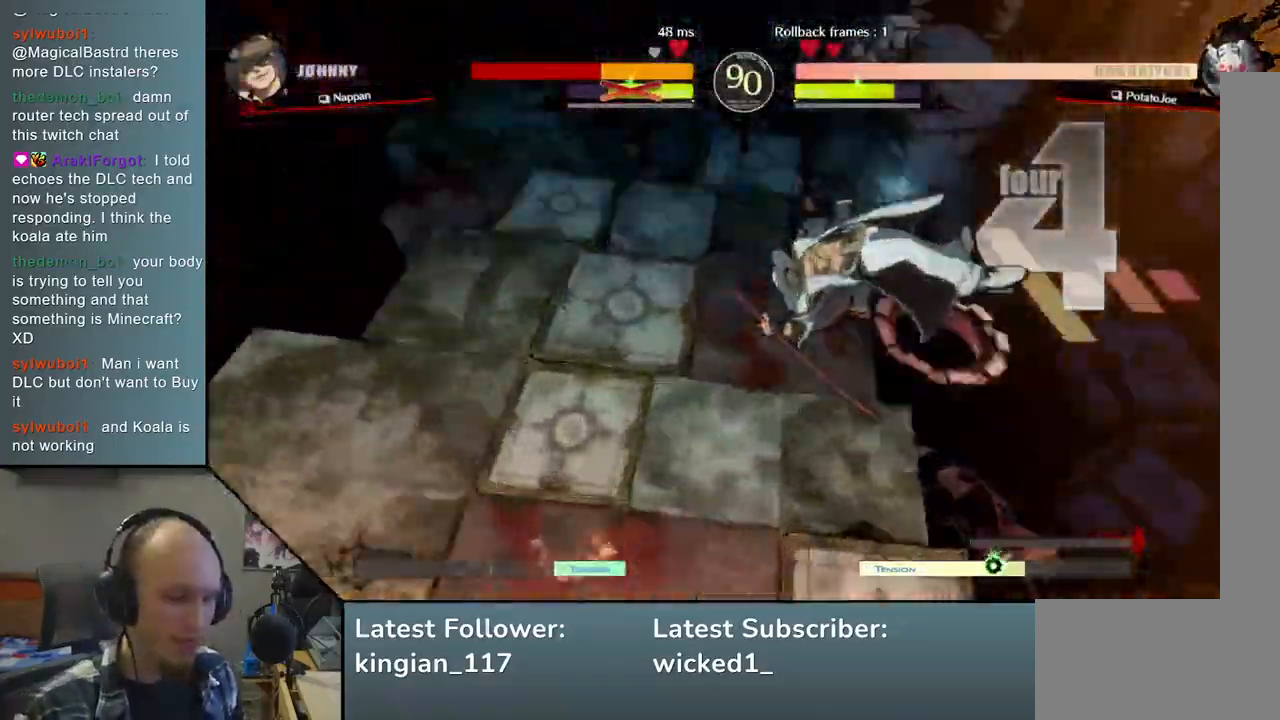
{"buttons": [], "left_stick": "center", "events": []}
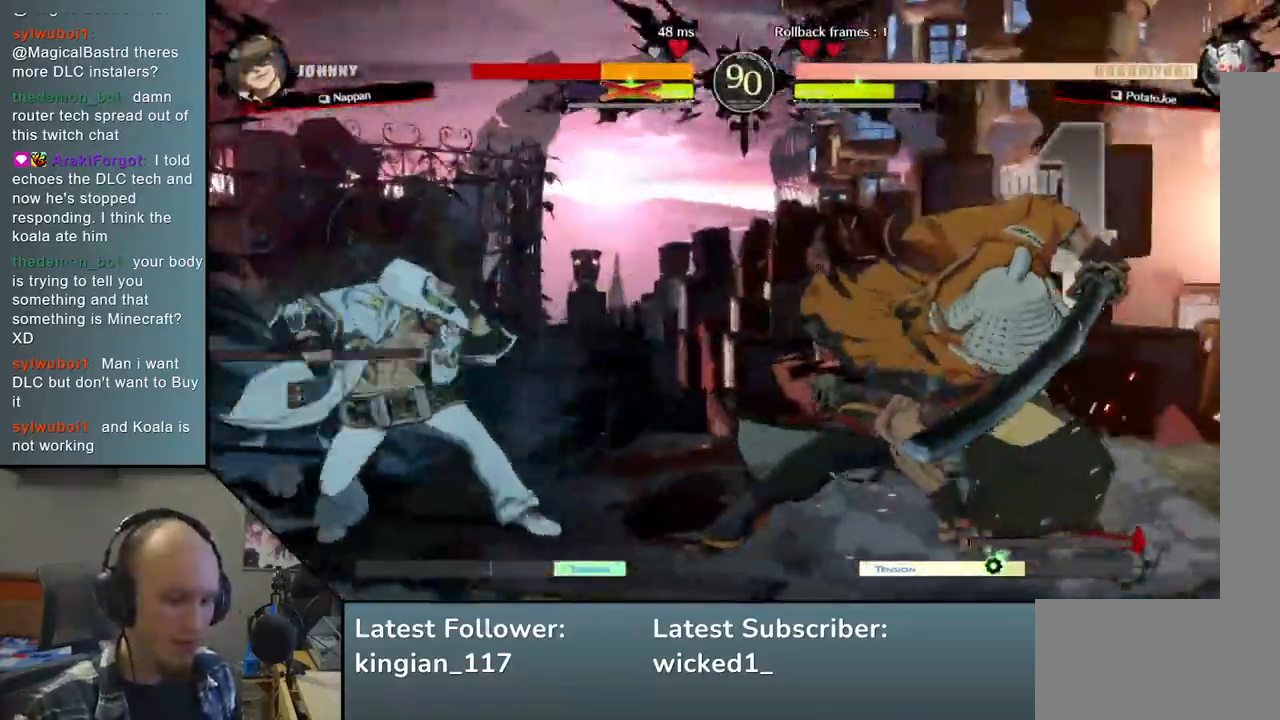
{"buttons": [], "left_stick": "center", "events": [[33, "SQUARE", "down"], [100, "SQUARE", "up"], [217, "SQUARE", "down"], [267, "SQUARE", "up"], [367, "SQUARE", "down"], [450, "SQUARE", "up"]]}